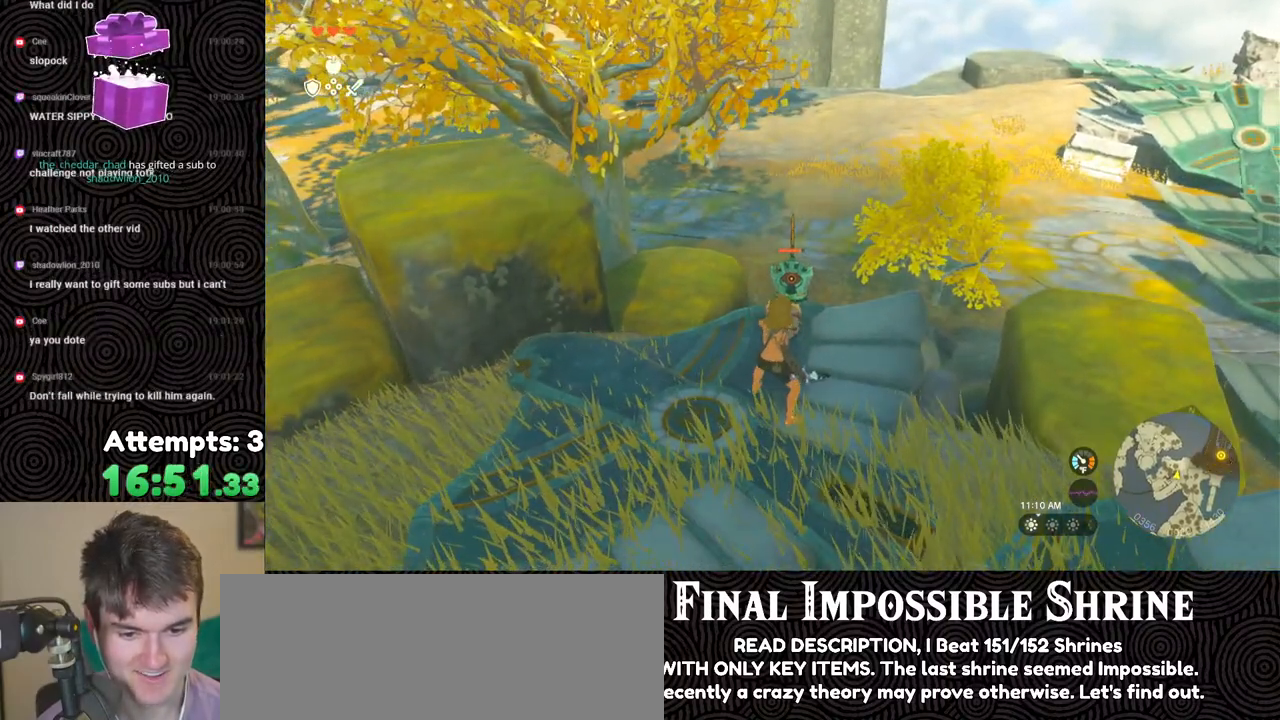
Gameplay with a controller (Nintendo layout); each line is a JSON object with the inputs held at the frame after it. "events" lists button and stick changes between this image and that frame as [ms after this image, input, new state], when the widget could be followed in between. Not read: L3 R3.
{"buttons": ["L2"], "left_stick": "center", "right_stick": "center", "events": [[167, "left_stick", "down-left"], [317, "left_stick", "center"]]}
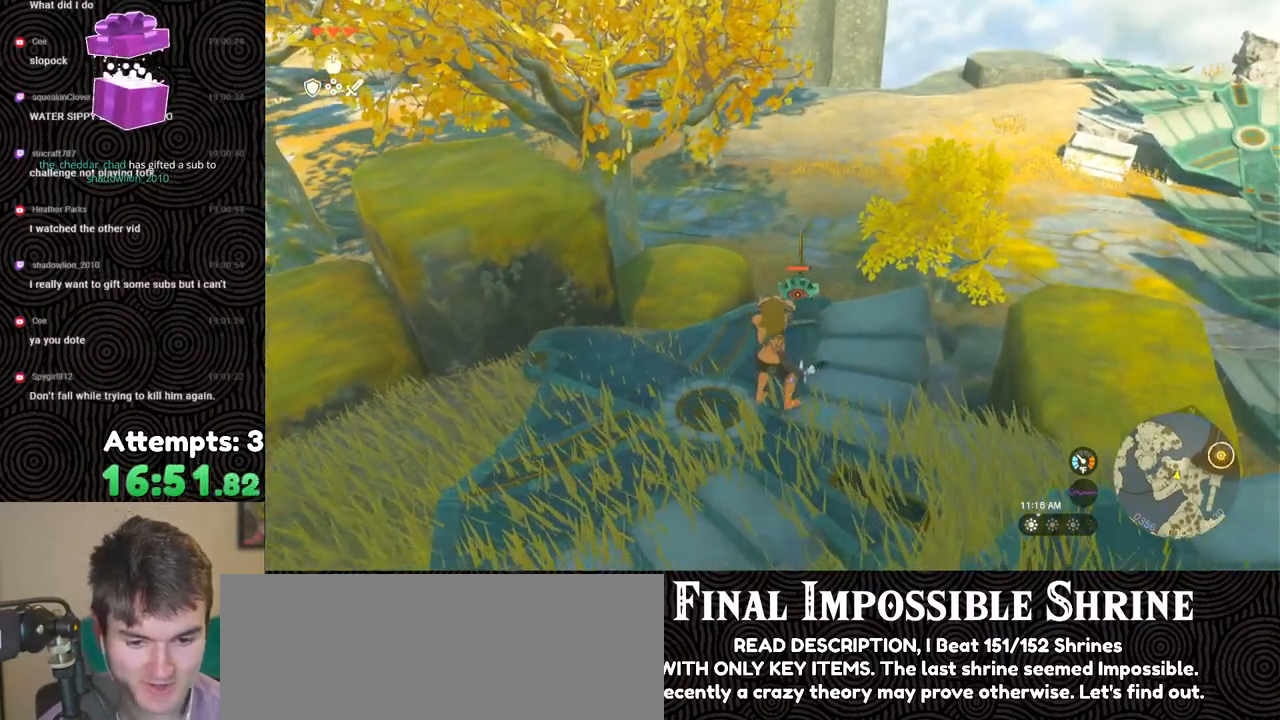
{"buttons": ["L2"], "left_stick": "center", "right_stick": "center", "events": [[317, "left_stick", "down"], [500, "left_stick", "center"]]}
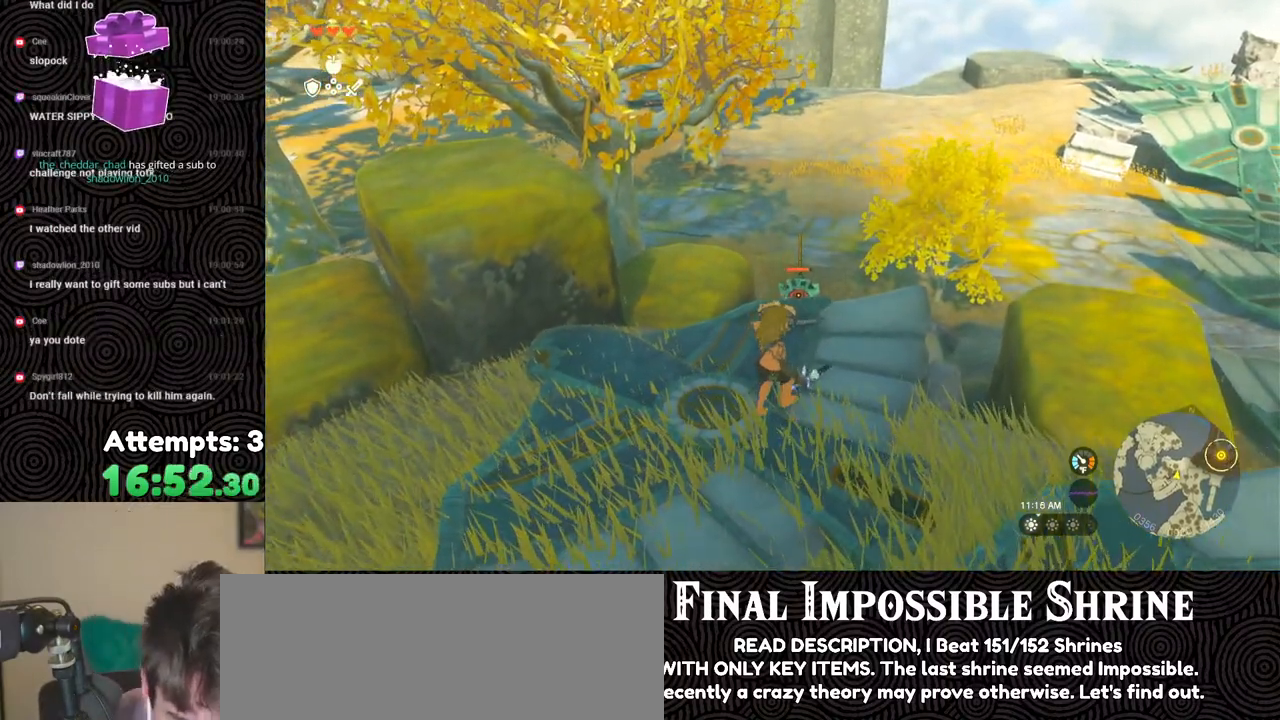
{"buttons": ["L2"], "left_stick": "center", "right_stick": "center", "events": [[217, "START", "down"], [417, "START", "up"]]}
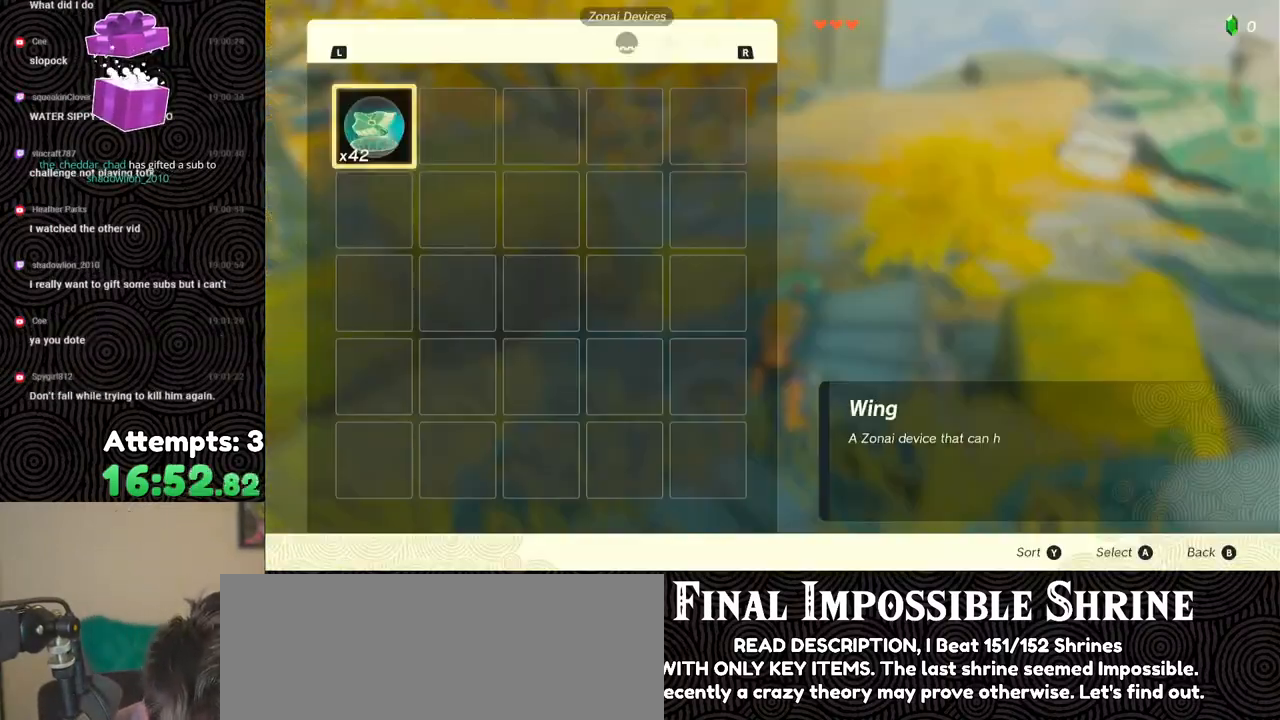
{"buttons": ["L2"], "left_stick": "center", "right_stick": "center", "events": []}
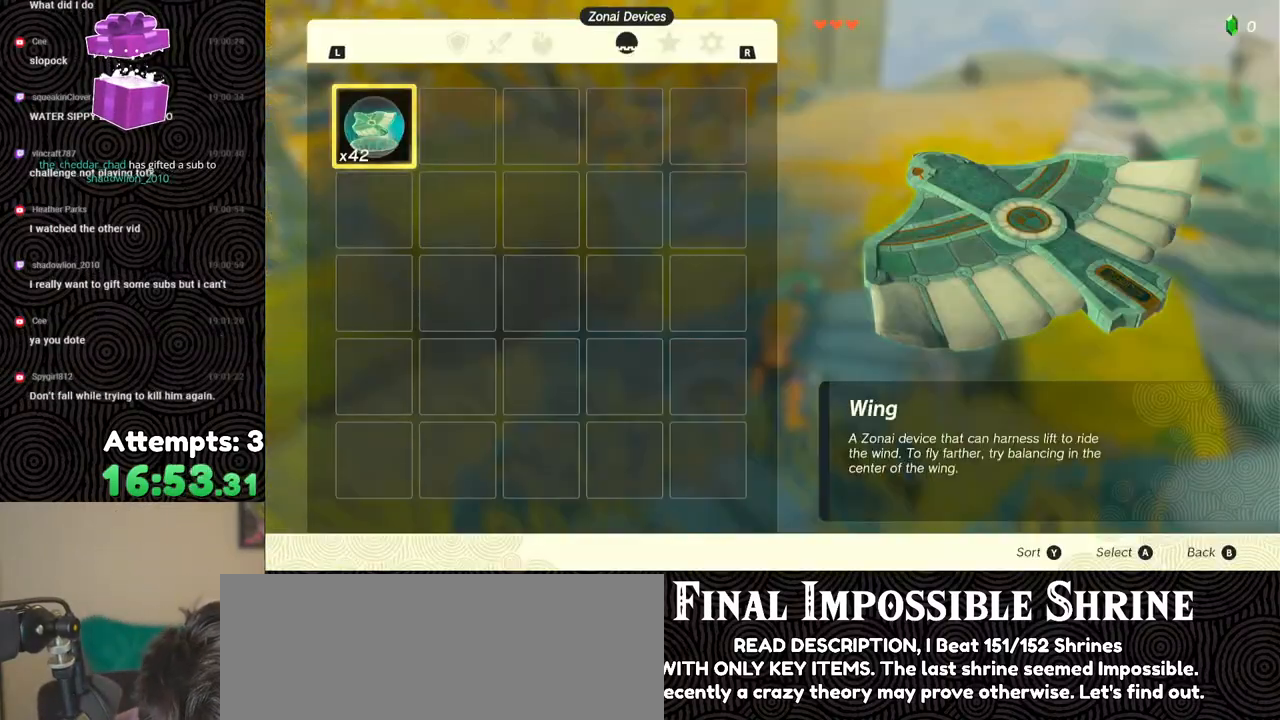
{"buttons": ["L2"], "left_stick": "center", "right_stick": "center", "events": []}
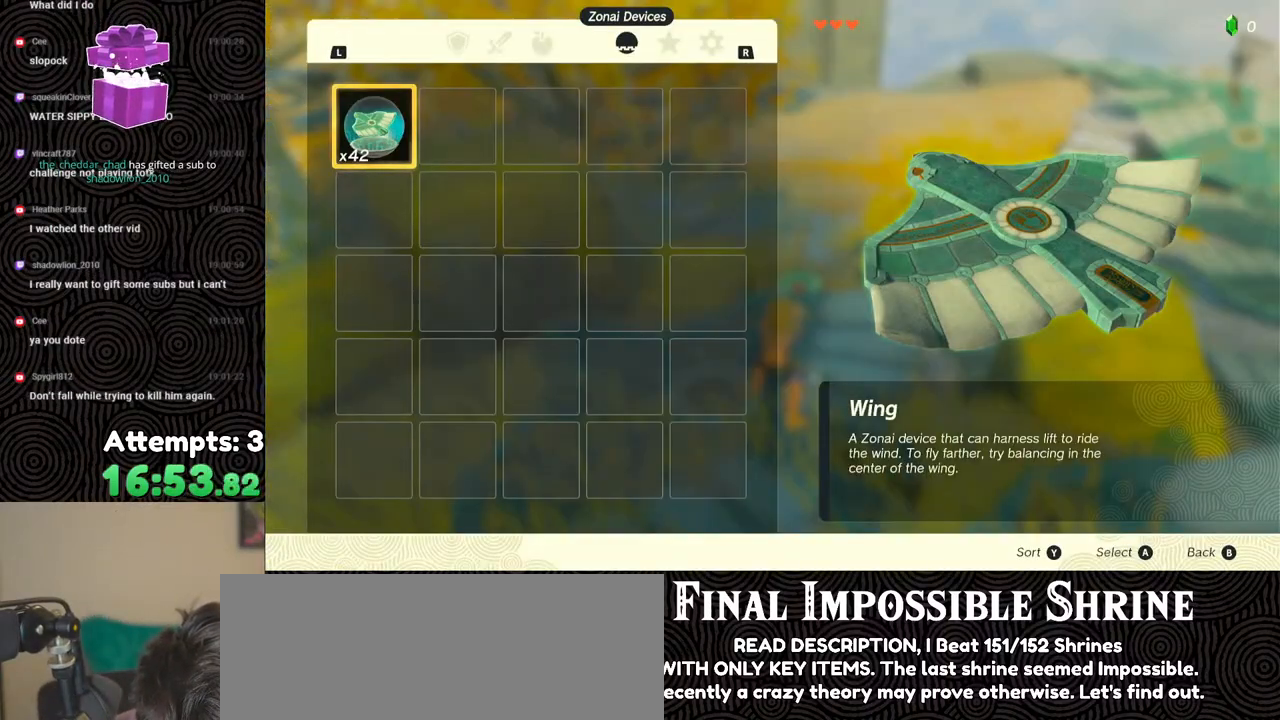
{"buttons": ["L2"], "left_stick": "center", "right_stick": "center", "events": []}
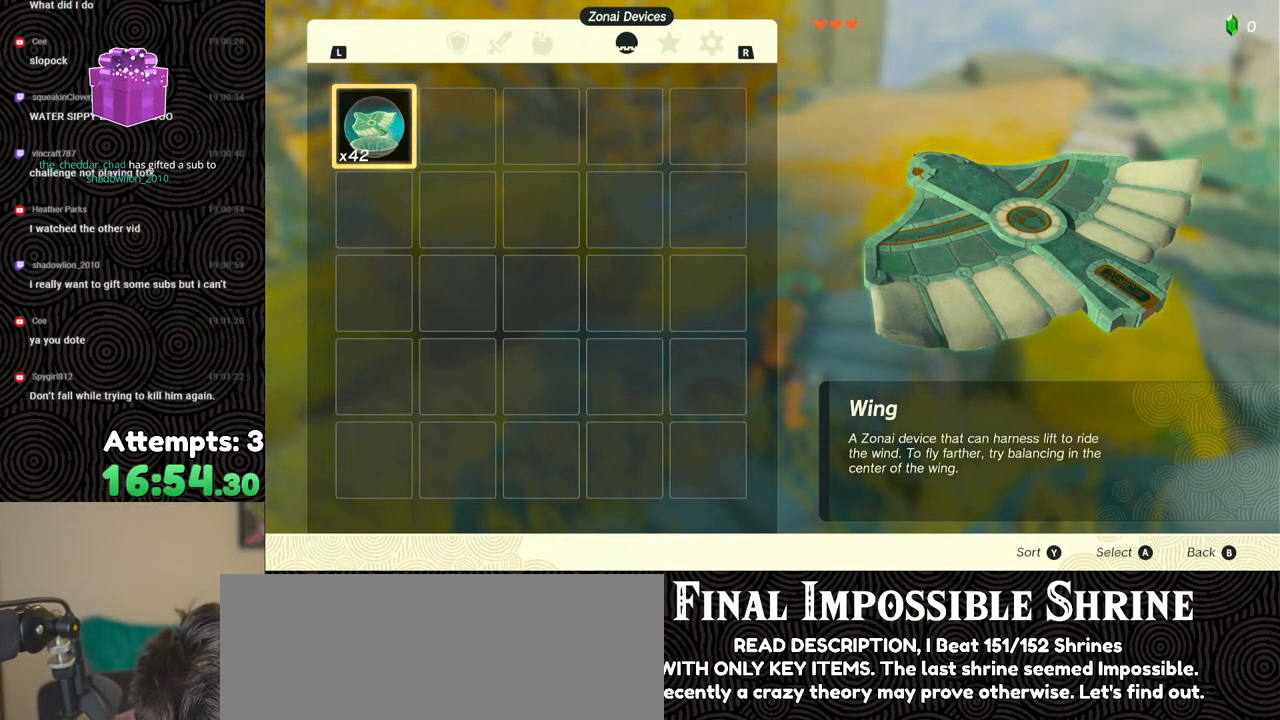
{"buttons": ["L2"], "left_stick": "center", "right_stick": "center", "events": []}
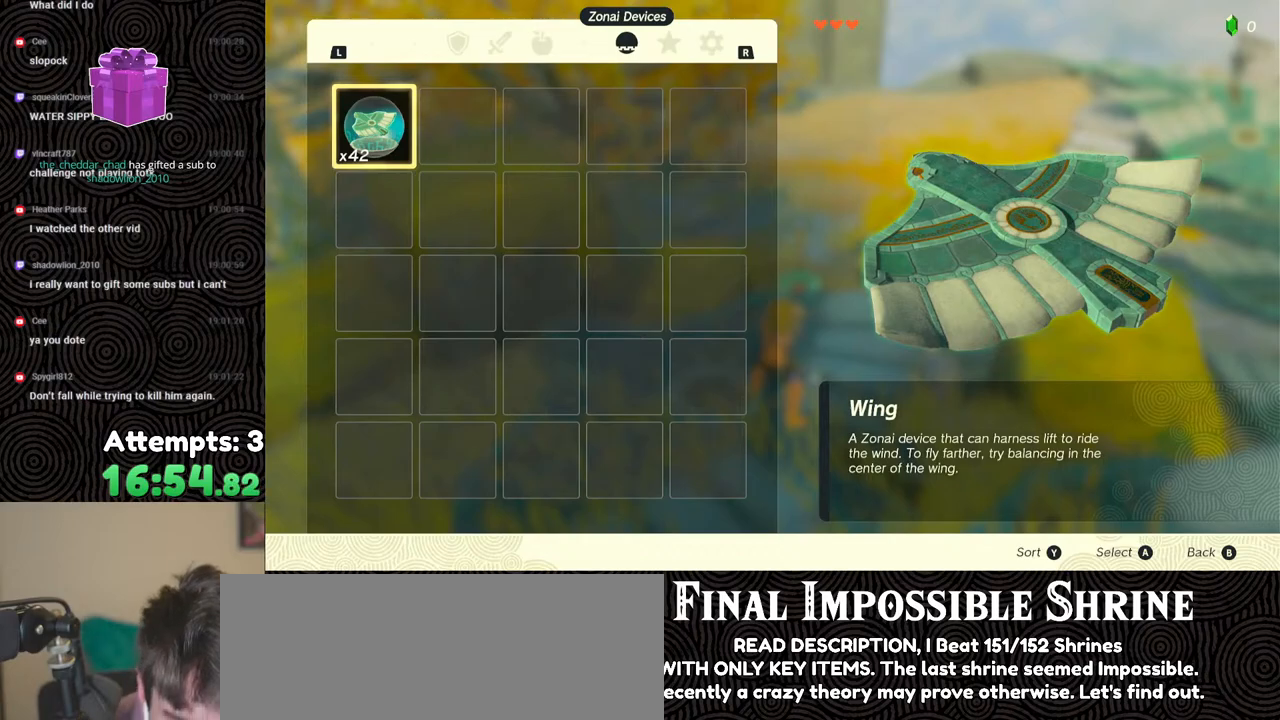
{"buttons": ["L2"], "left_stick": "center", "right_stick": "center", "events": [[150, "START", "down"], [283, "START", "up"]]}
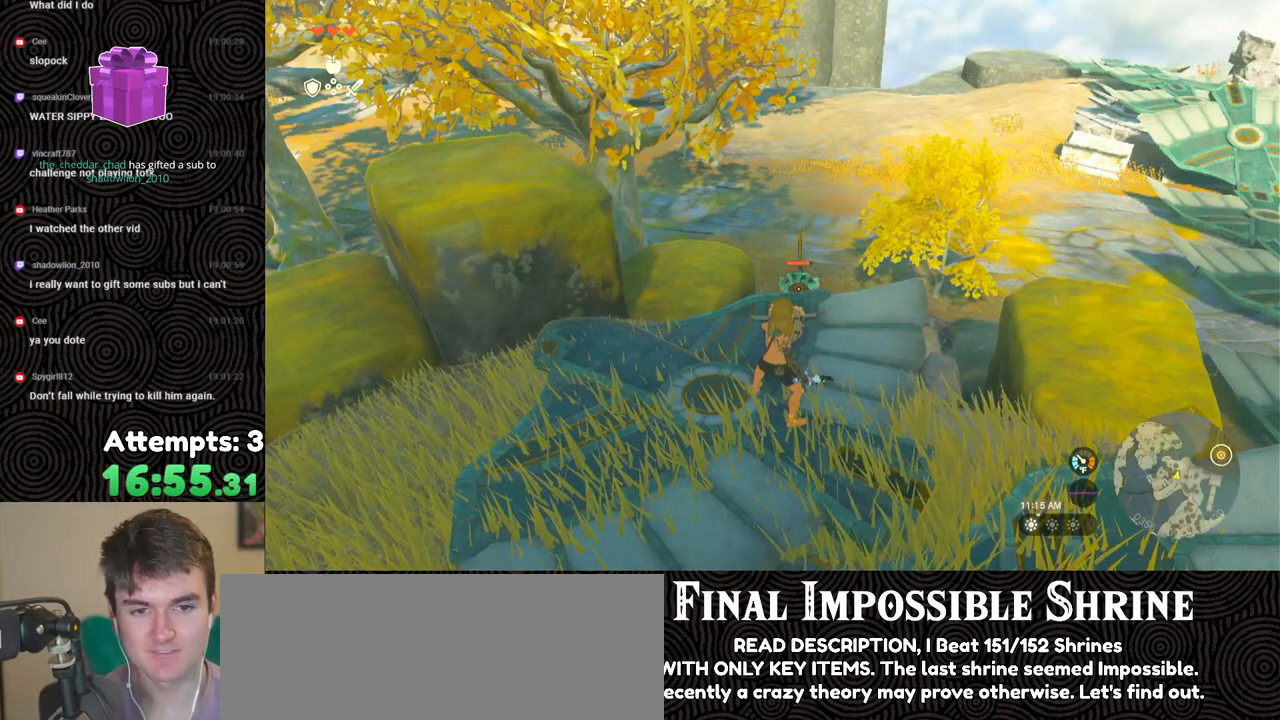
{"buttons": ["L2"], "left_stick": "up", "right_stick": "center", "events": [[117, "left_stick", "up"], [267, "right_stick", "down"], [483, "right_stick", "center"]]}
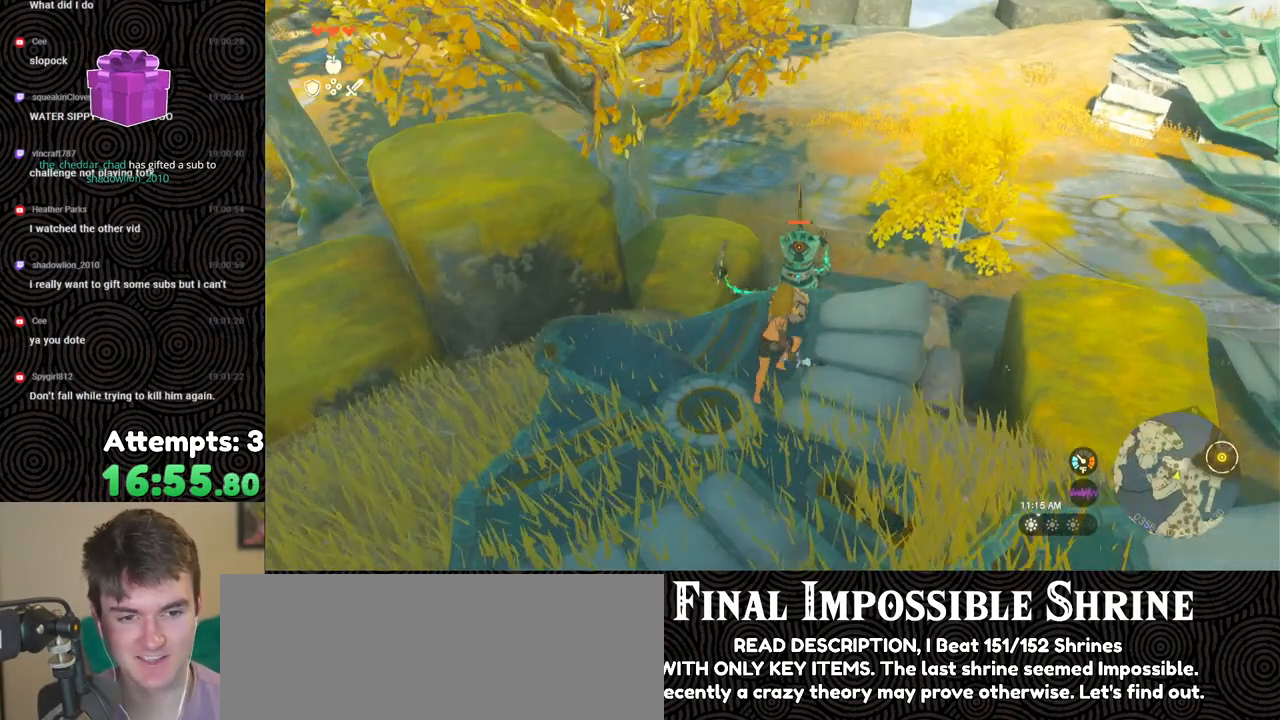
{"buttons": ["L2"], "left_stick": "down", "right_stick": "center", "events": [[83, "left_stick", "center"], [233, "left_stick", "down"]]}
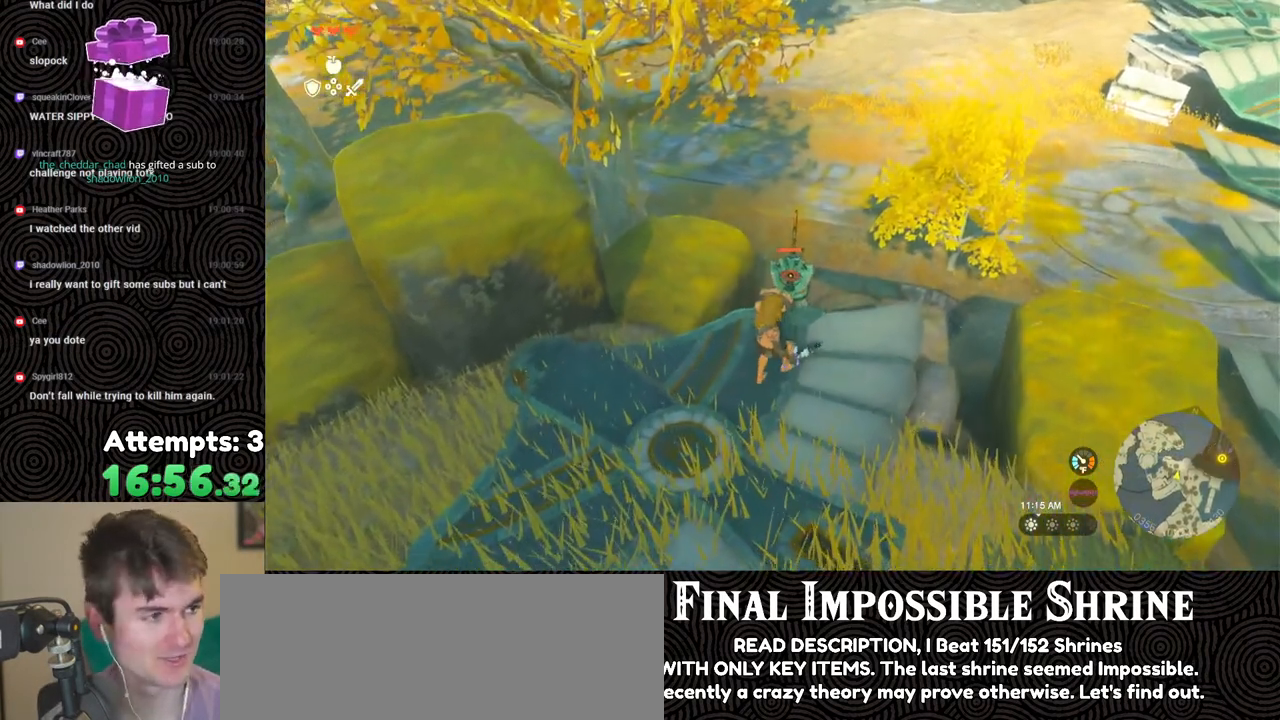
{"buttons": ["L2"], "left_stick": "center", "right_stick": "center", "events": [[17, "left_stick", "center"]]}
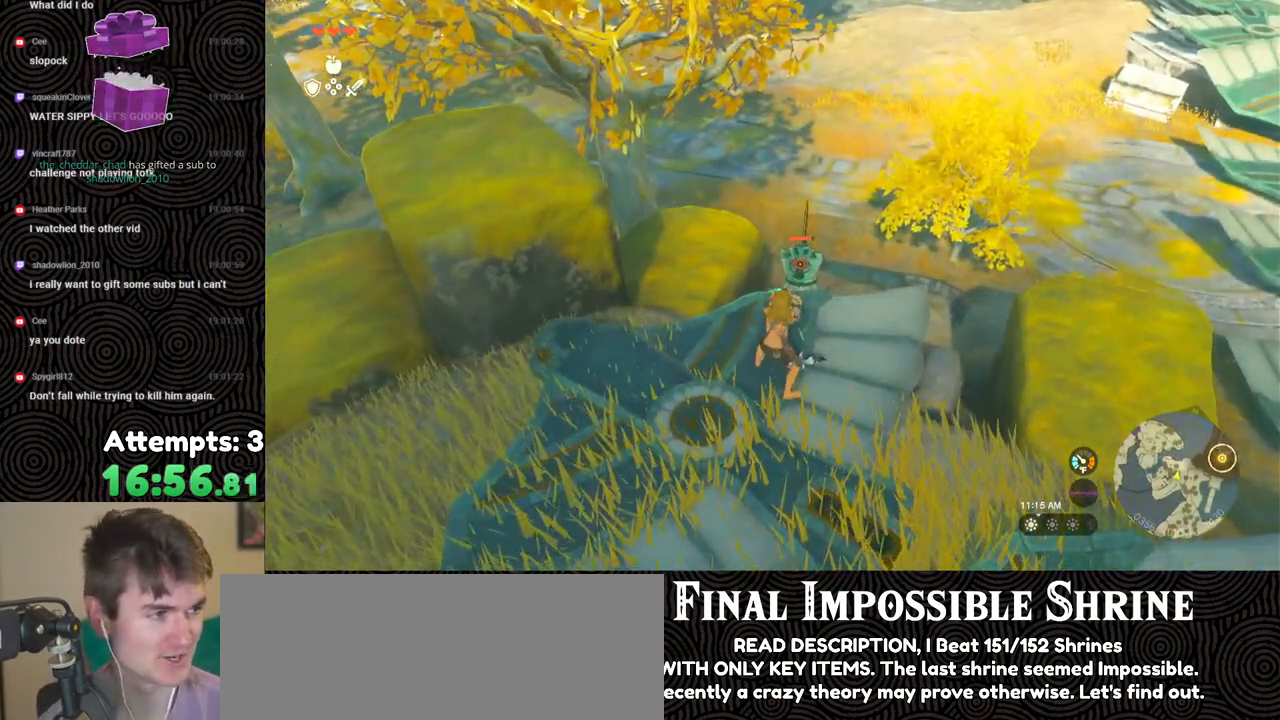
{"buttons": ["L2"], "left_stick": "down-left", "right_stick": "center", "events": [[200, "left_stick", "down-left"]]}
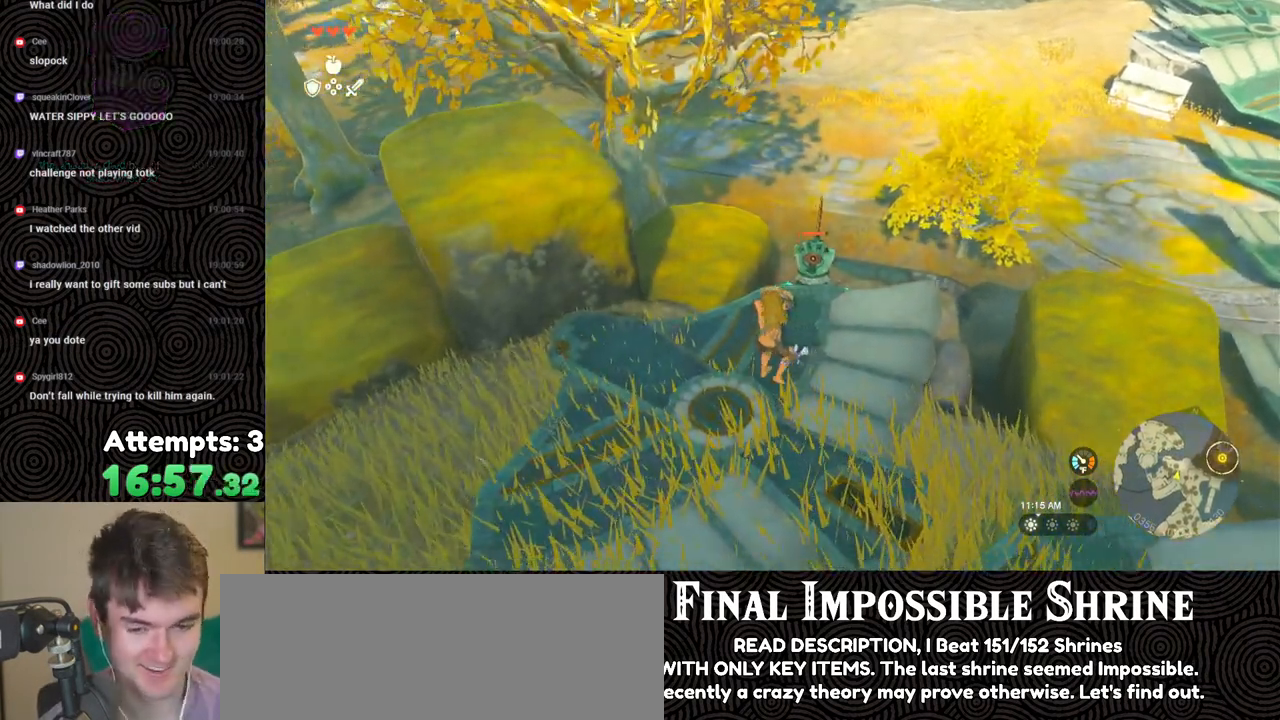
{"buttons": ["L2"], "left_stick": "up-right", "right_stick": "down-left", "events": [[200, "left_stick", "down-right"], [233, "right_stick", "down-left"], [283, "left_stick", "up-right"]]}
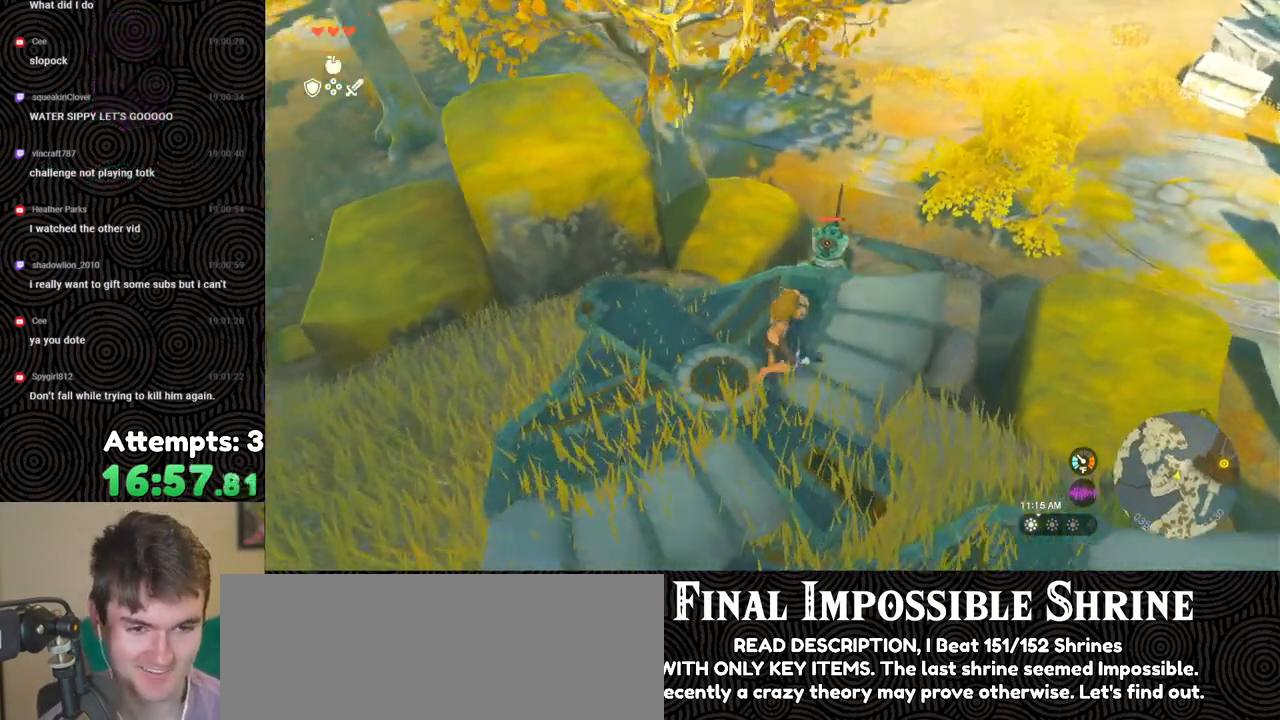
{"buttons": ["L2"], "left_stick": "center", "right_stick": "center", "events": [[50, "right_stick", "center"], [100, "left_stick", "up"], [217, "Y", "down"], [250, "left_stick", "center"], [317, "Y", "up"]]}
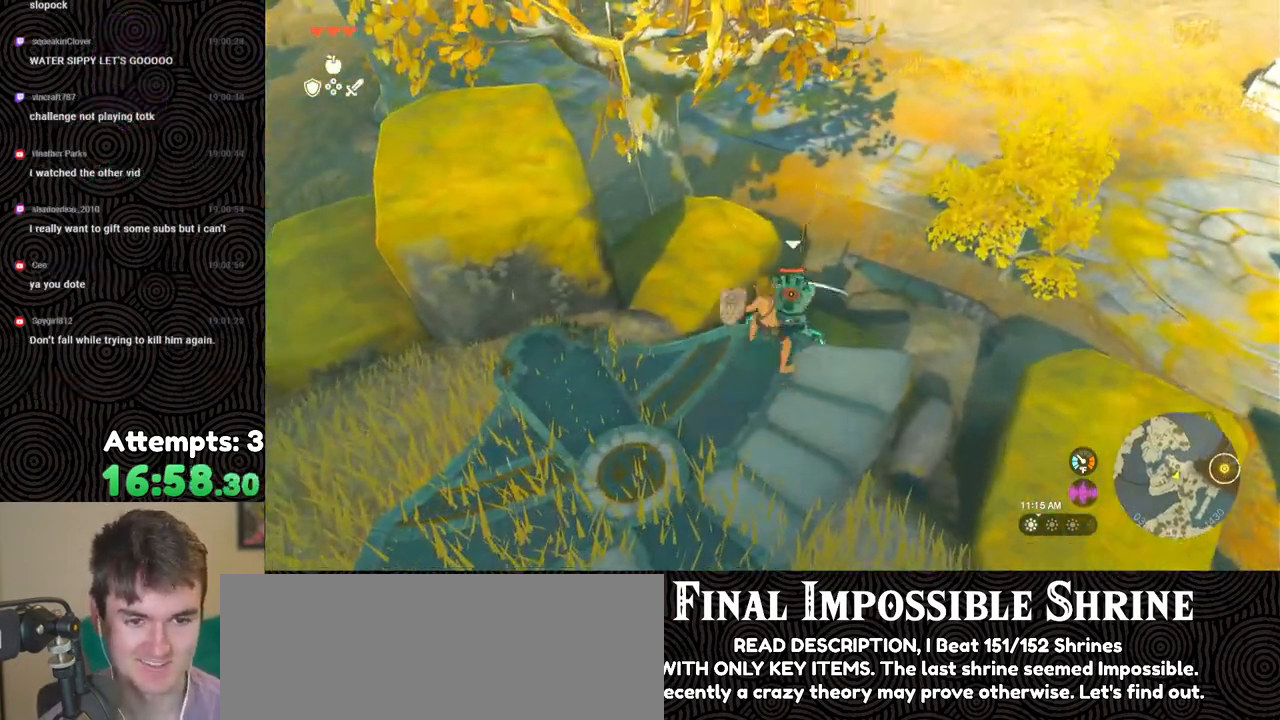
{"buttons": ["L2"], "left_stick": "down", "right_stick": "center", "events": [[267, "Y", "down"], [367, "Y", "up"], [483, "left_stick", "down"]]}
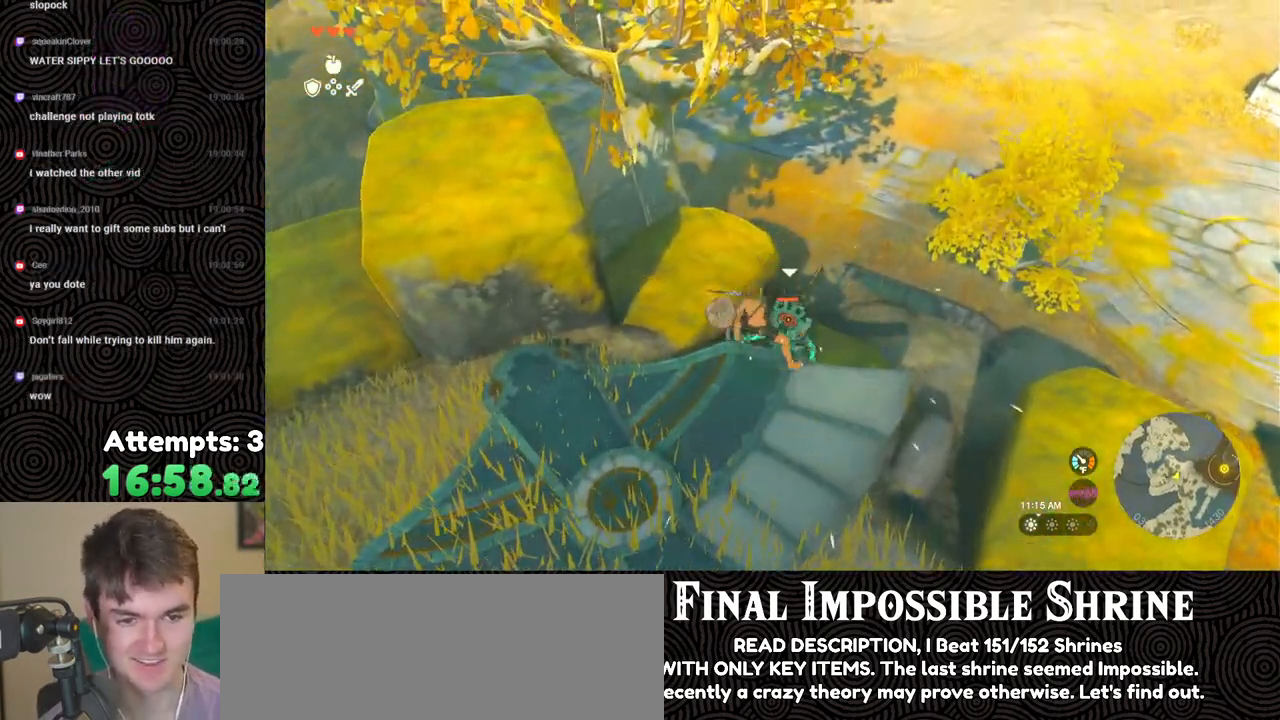
{"buttons": ["L2"], "left_stick": "down", "right_stick": "center", "events": []}
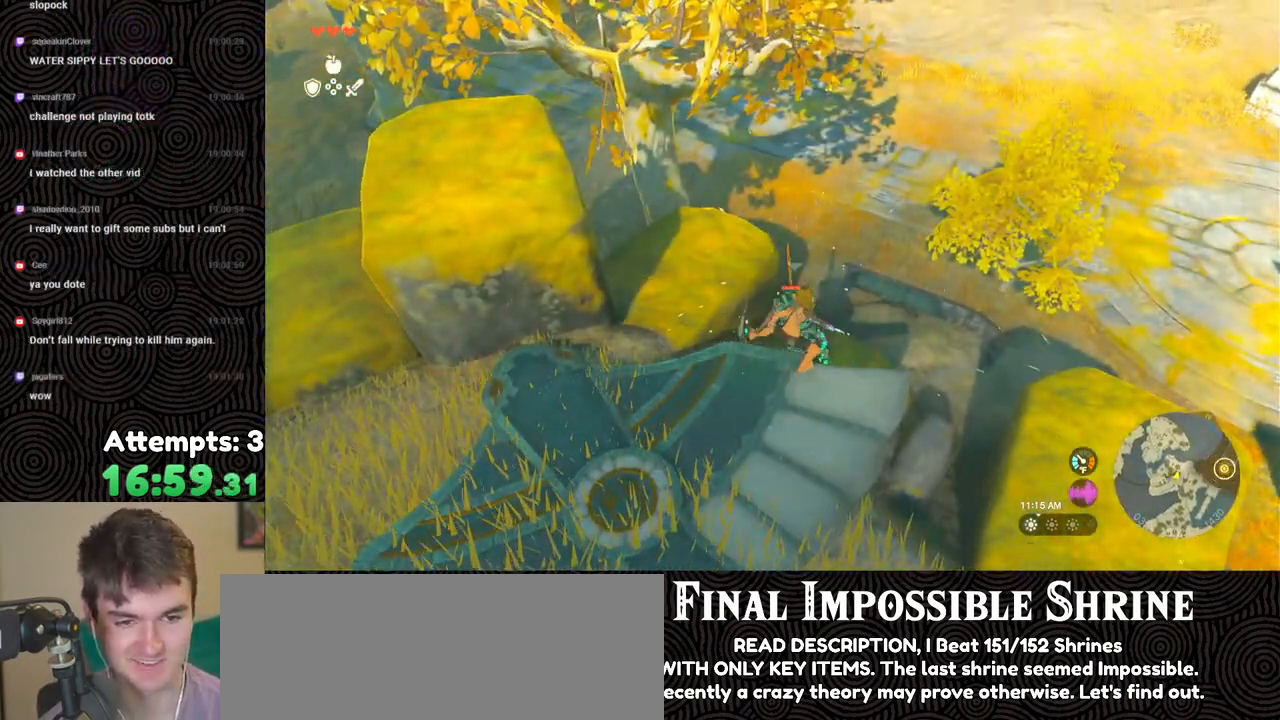
{"buttons": ["L2"], "left_stick": "center", "right_stick": "center", "events": [[333, "left_stick", "center"]]}
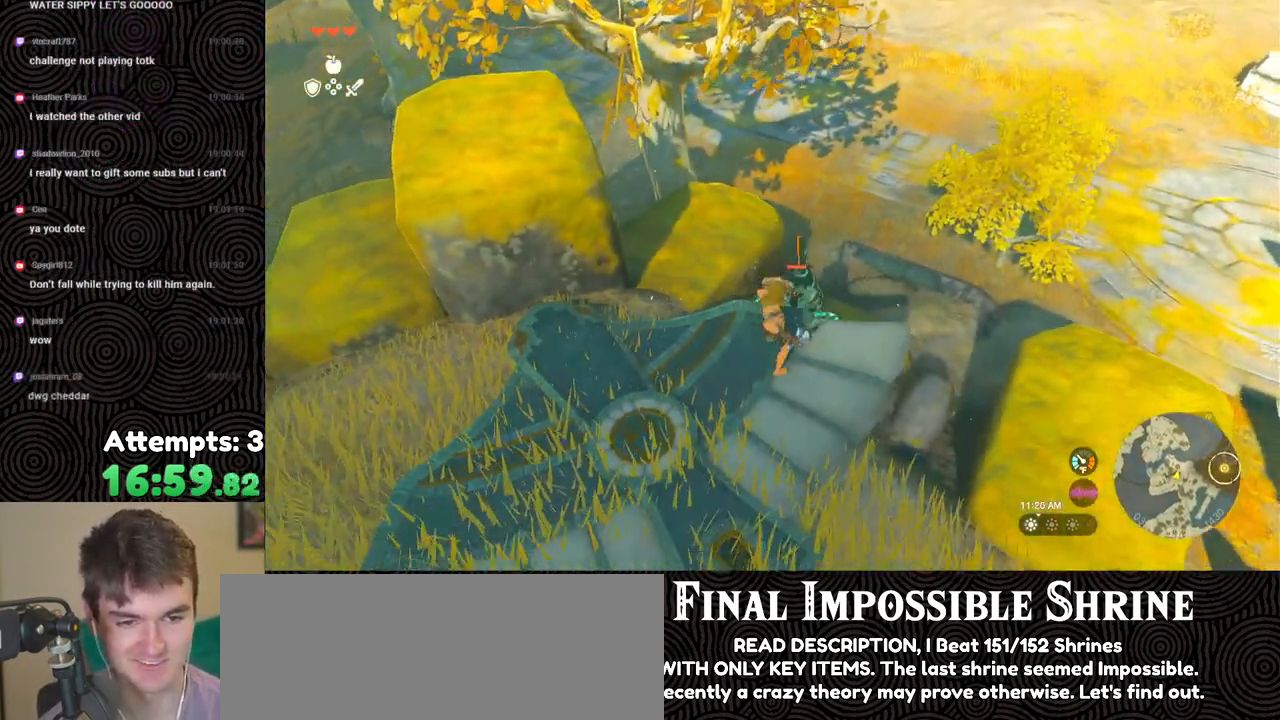
{"buttons": ["Y", "L2"], "left_stick": "center", "right_stick": "center", "events": [[167, "Y", "down"]]}
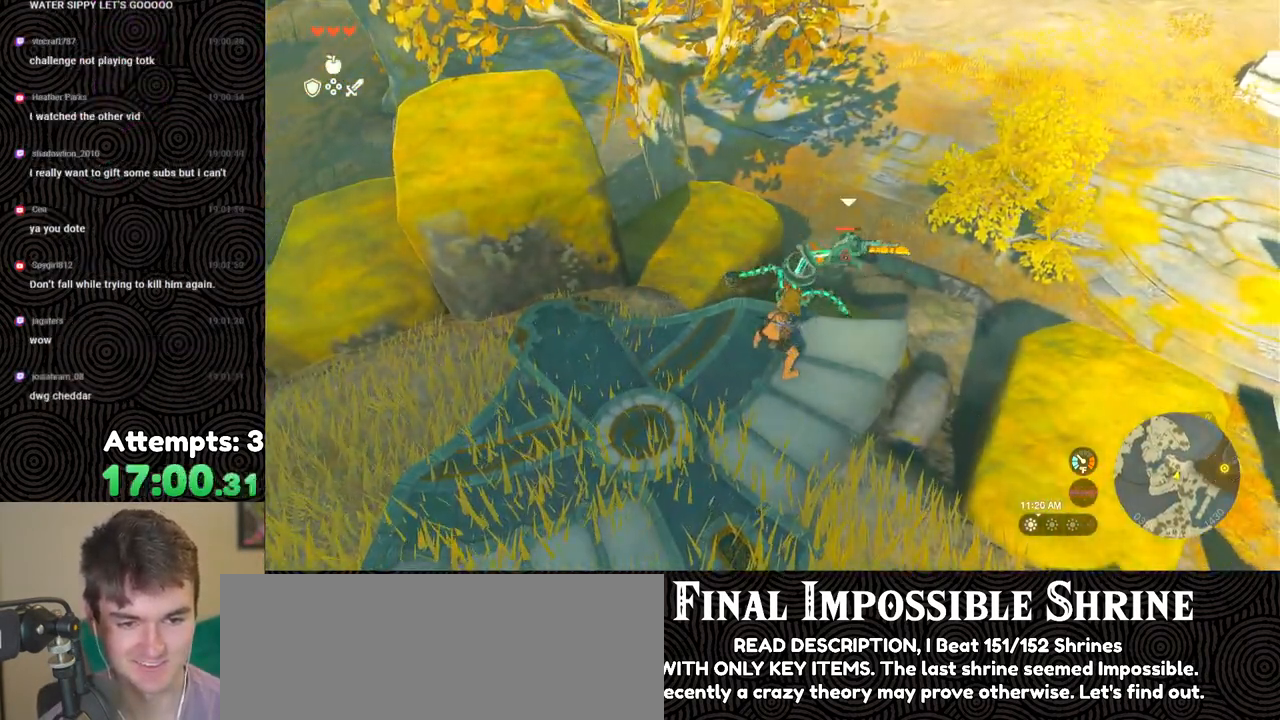
{"buttons": ["L2"], "left_stick": "center", "right_stick": "center", "events": [[250, "Y", "up"]]}
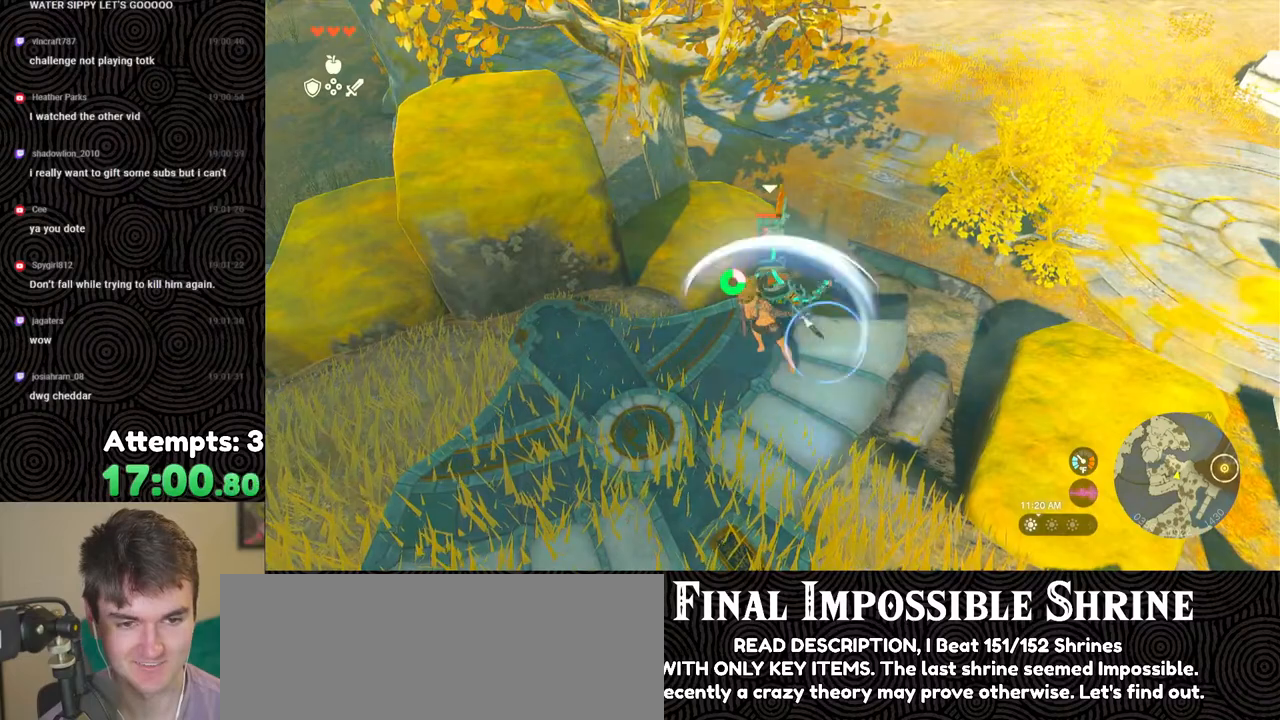
{"buttons": ["L2"], "left_stick": "center", "right_stick": "center", "events": []}
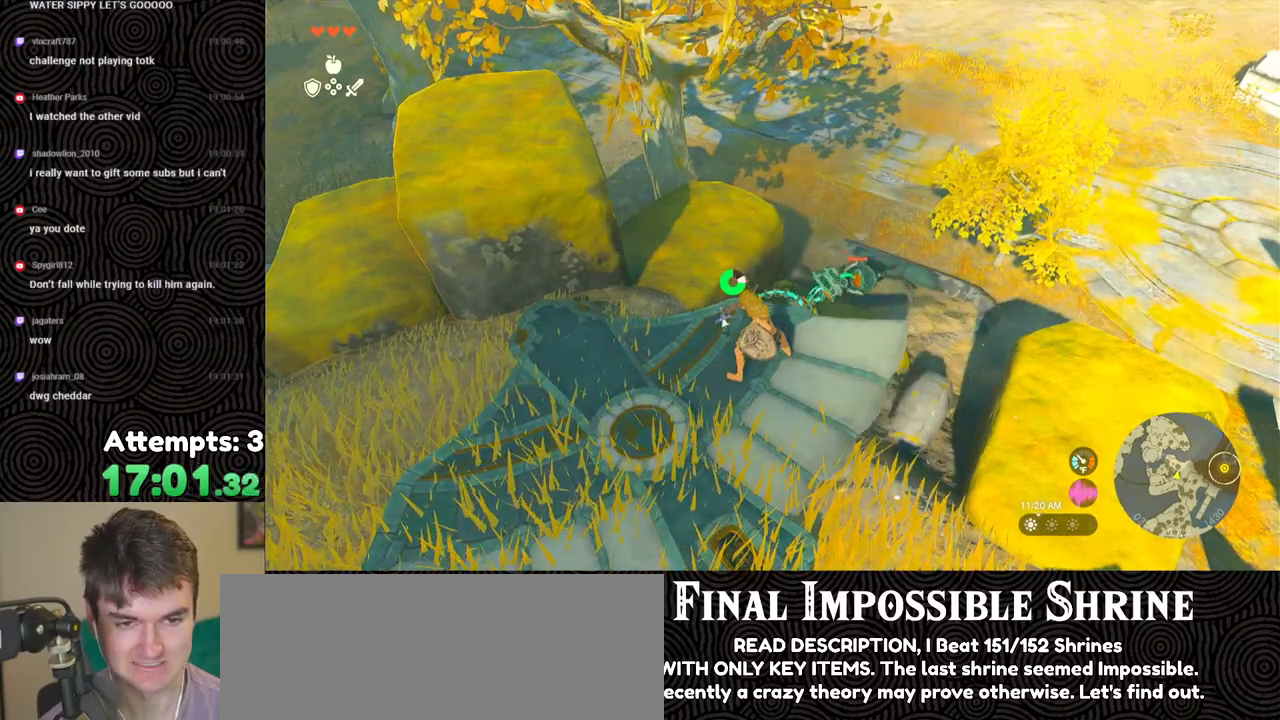
{"buttons": ["L2"], "left_stick": "down", "right_stick": "up", "events": [[50, "left_stick", "down"], [183, "right_stick", "up"]]}
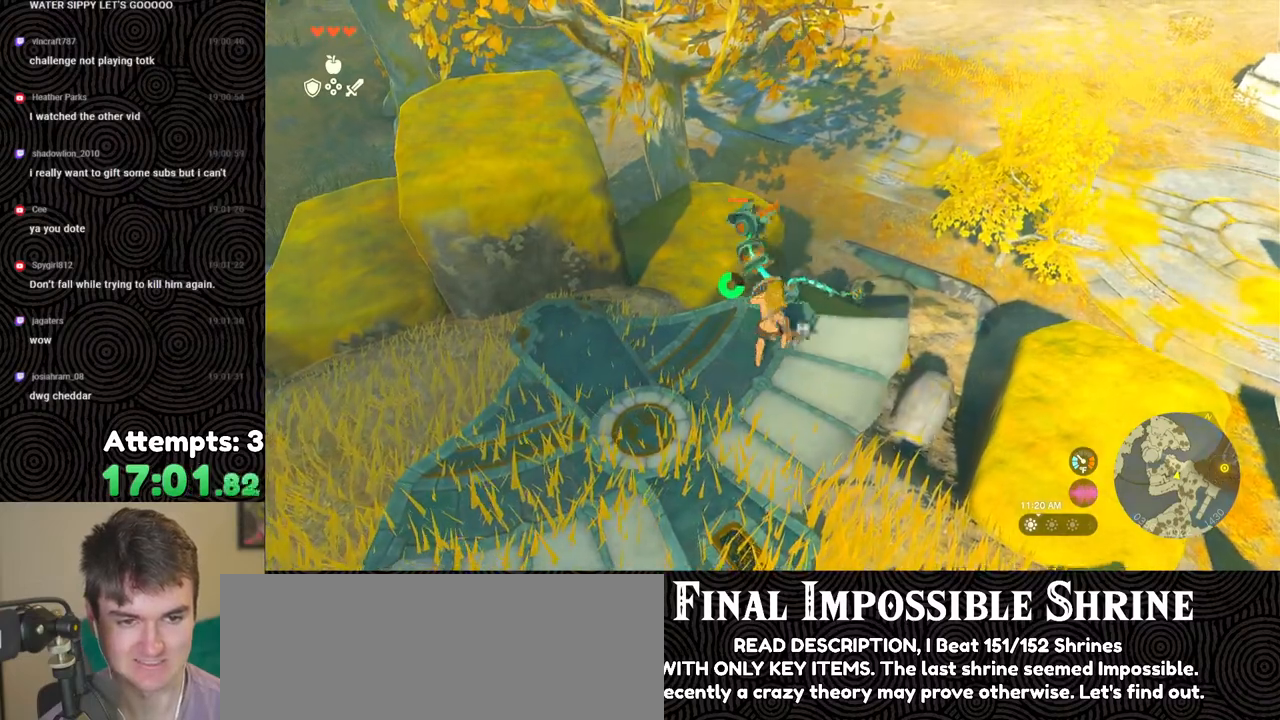
{"buttons": ["L2"], "left_stick": "down-left", "right_stick": "up", "events": [[250, "left_stick", "down-left"]]}
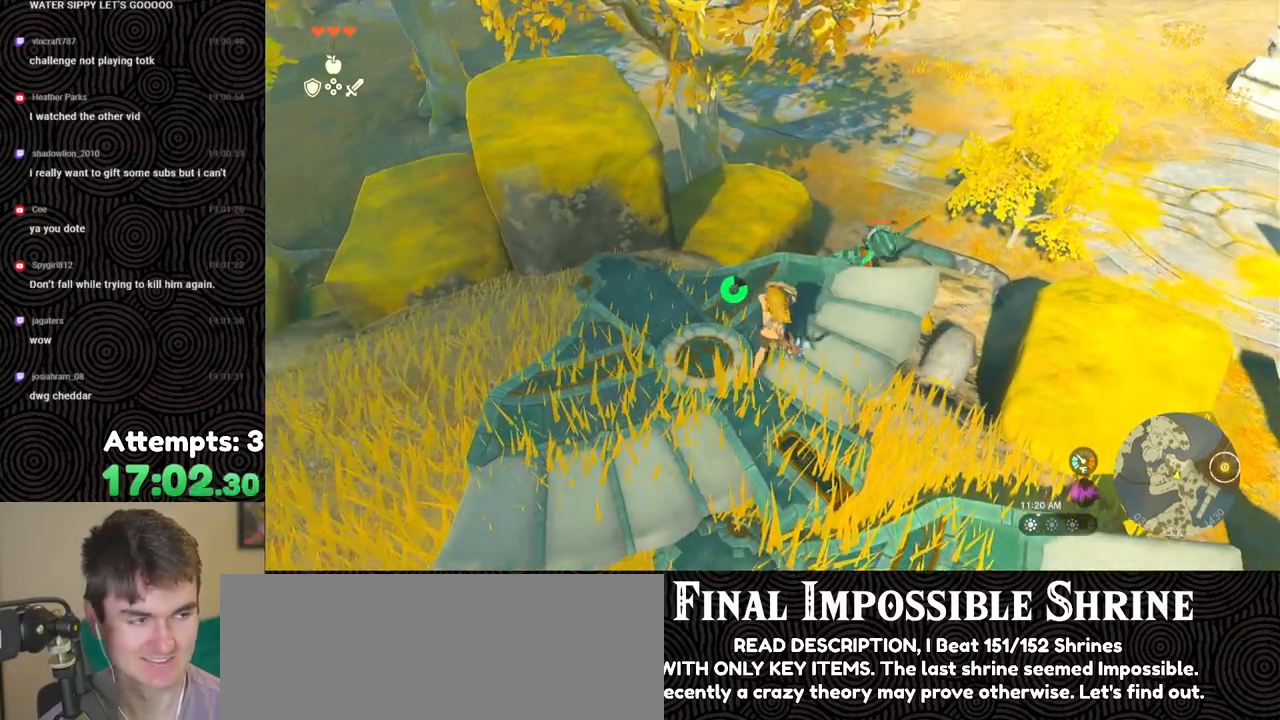
{"buttons": ["L2"], "left_stick": "up-right", "right_stick": "center", "events": [[117, "left_stick", "center"], [467, "left_stick", "up-right"], [467, "right_stick", "center"]]}
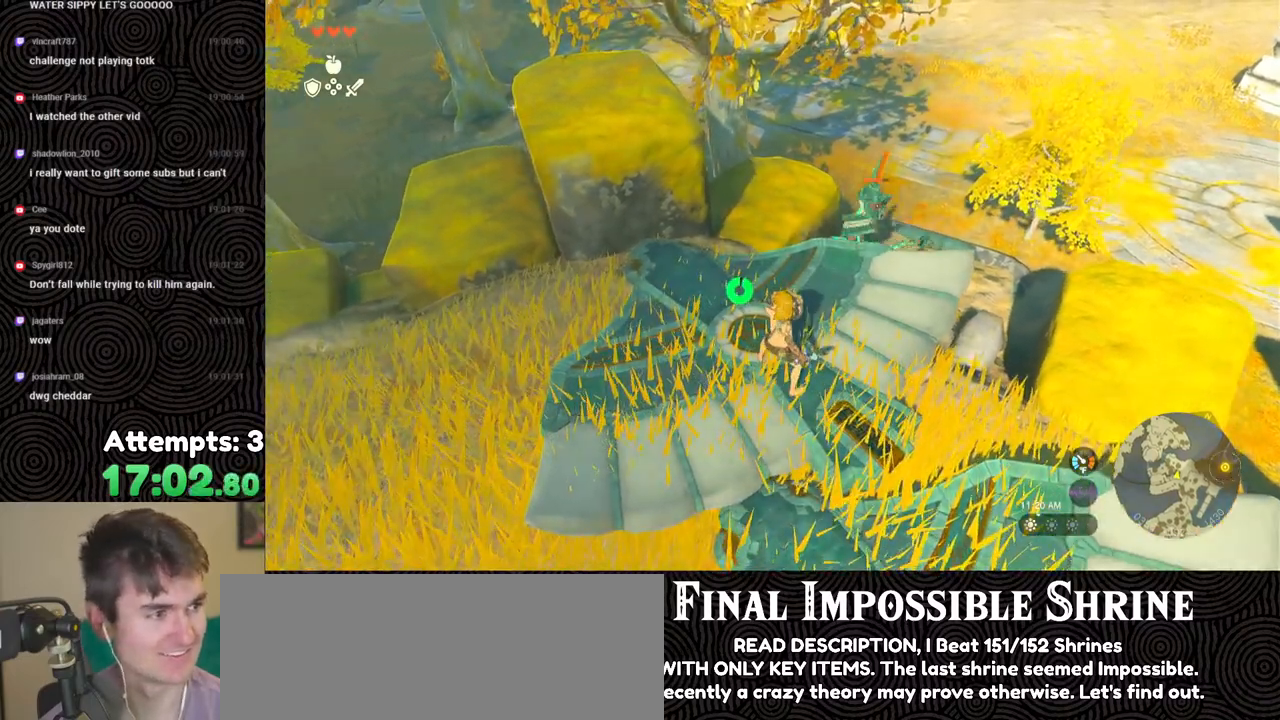
{"buttons": ["L2"], "left_stick": "up-right", "right_stick": "center", "events": []}
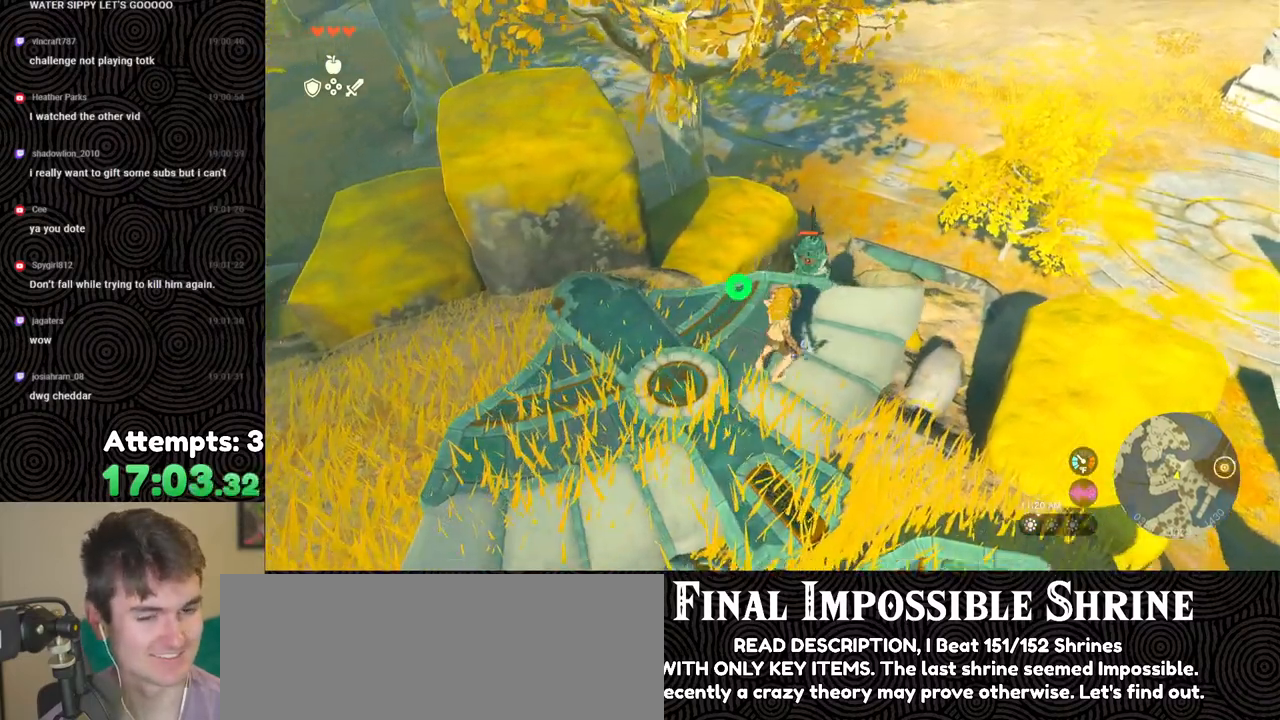
{"buttons": ["Y", "L2"], "left_stick": "center", "right_stick": "center", "events": [[117, "left_stick", "center"], [333, "Y", "down"]]}
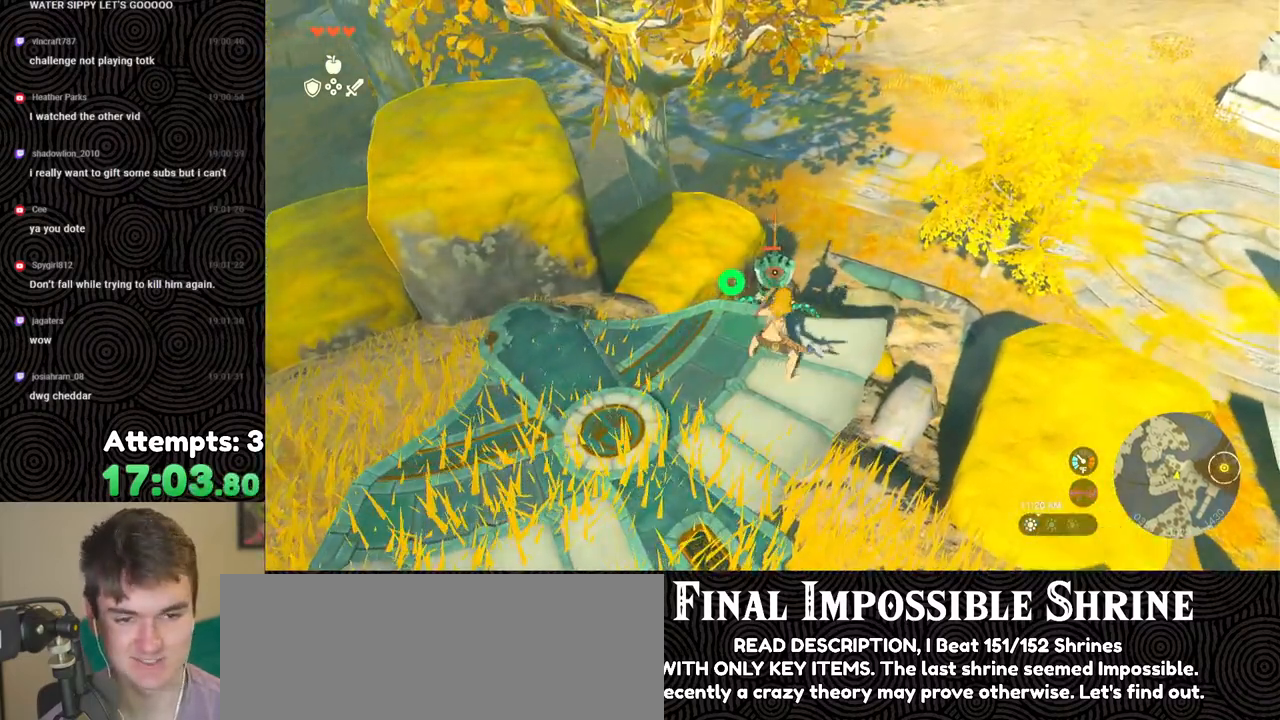
{"buttons": ["L2"], "left_stick": "center", "right_stick": "center", "events": [[367, "Y", "up"]]}
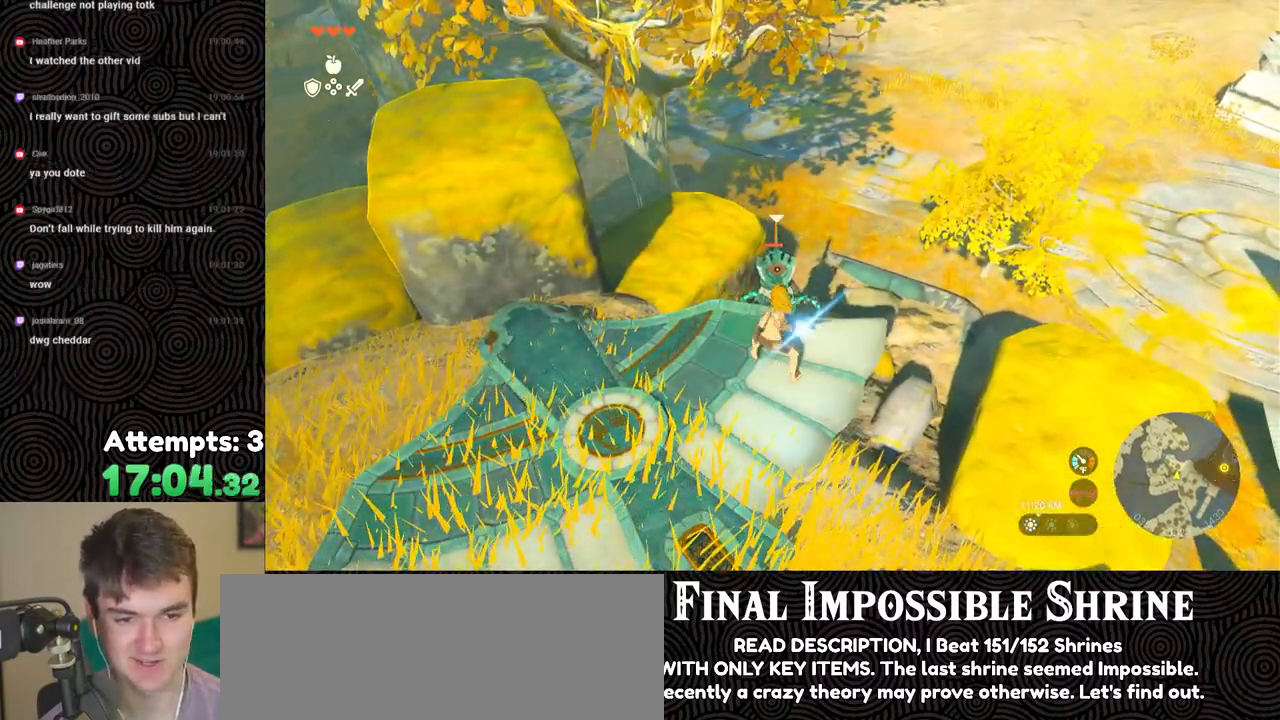
{"buttons": ["L2"], "left_stick": "center", "right_stick": "center", "events": []}
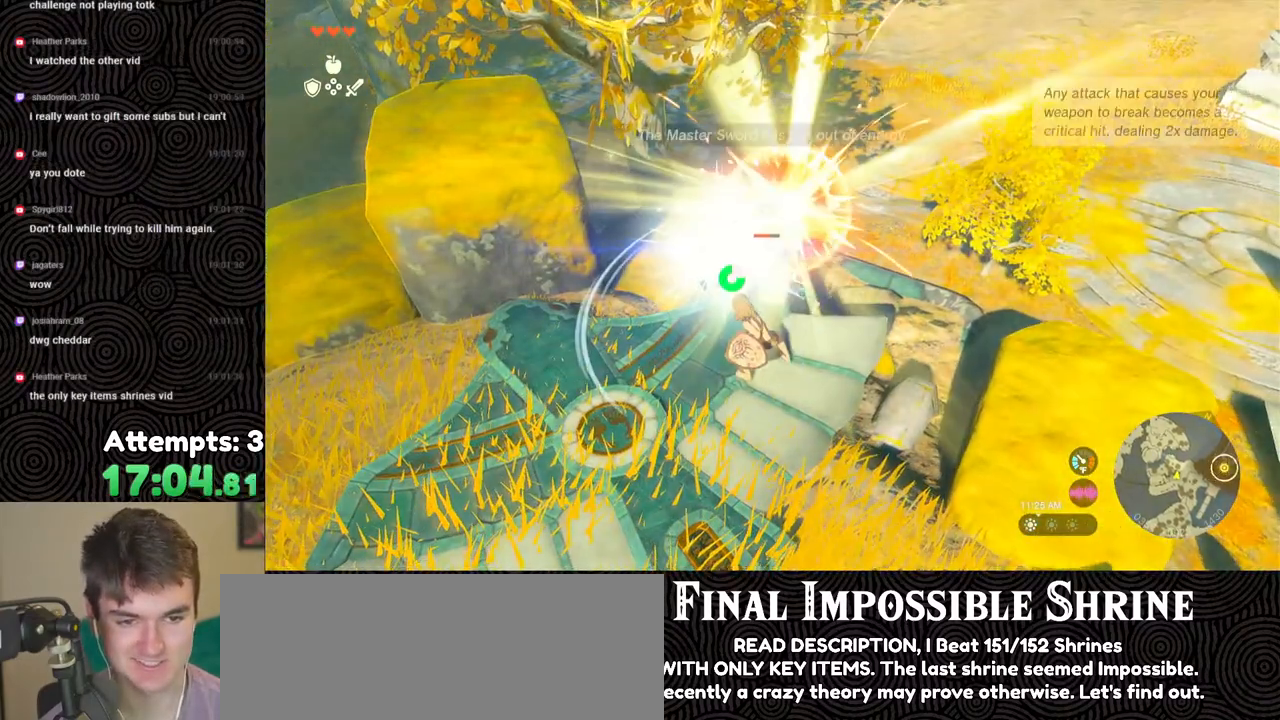
{"buttons": ["L2"], "left_stick": "center", "right_stick": "center", "events": [[33, "left_stick", "down-left"], [150, "left_stick", "left"], [433, "left_stick", "center"]]}
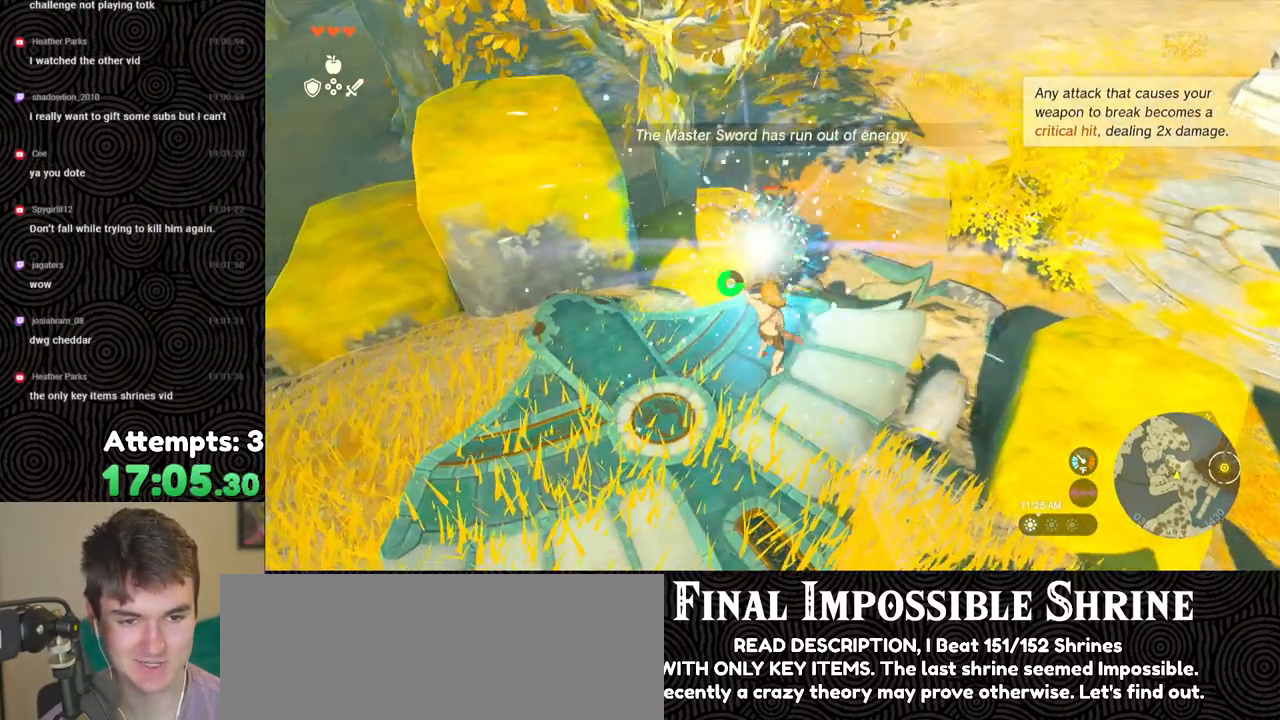
{"buttons": ["L2", "DPAD_RIGHT"], "left_stick": "center", "right_stick": "center", "events": [[33, "right_stick", "up-left"], [167, "left_stick", "down-left"], [367, "left_stick", "center"], [383, "right_stick", "center"], [500, "DPAD_RIGHT", "down"]]}